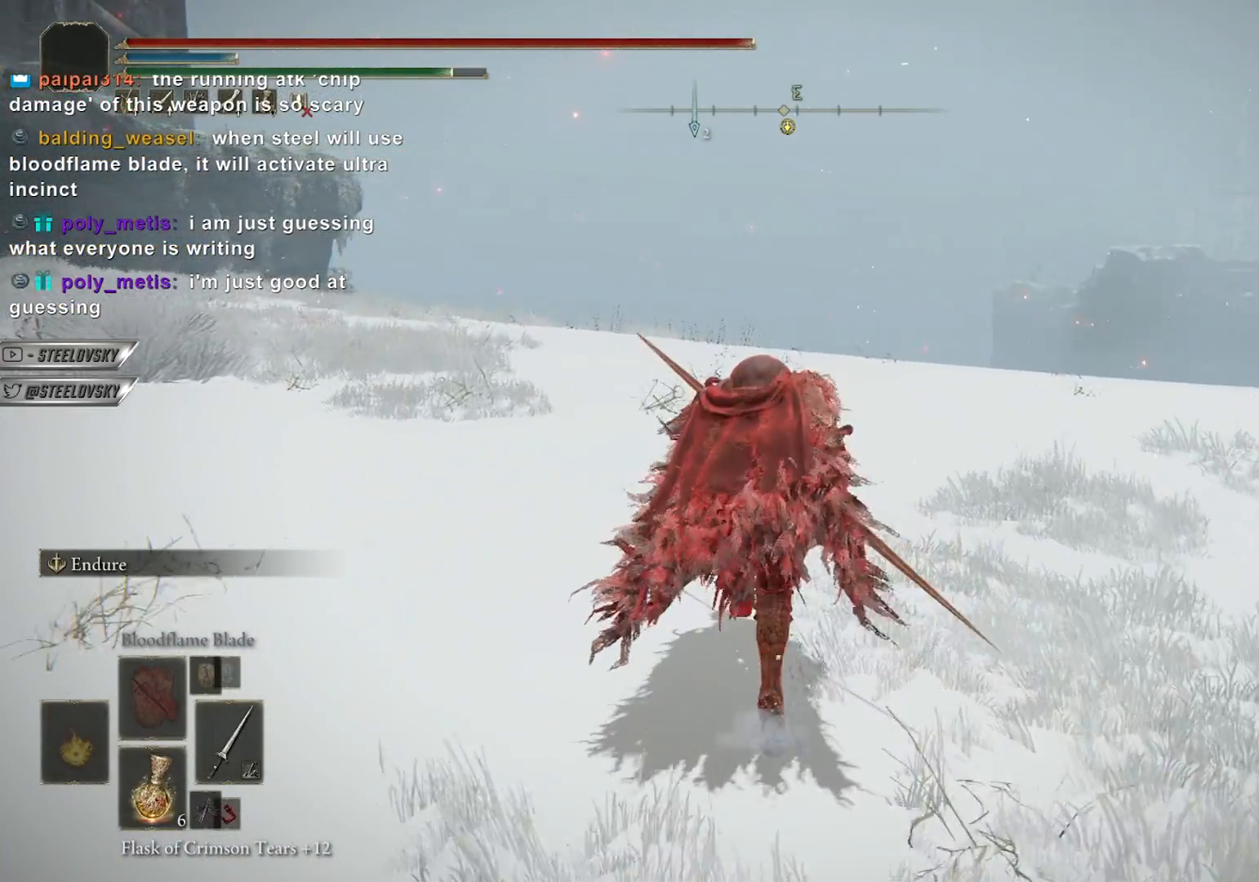
Gameplay with a controller (PlayStation layout); each line is a JSON object with the inputs held at the frame after it. "events" lists button and stick changes between this image and that frame as [ms after this image, input, new state], when the widget could be followed in between.
{"buttons": ["CIRCLE"], "left_stick": "up", "right_stick": "center", "events": [[283, "right_stick", "right"], [400, "right_stick", "center"]]}
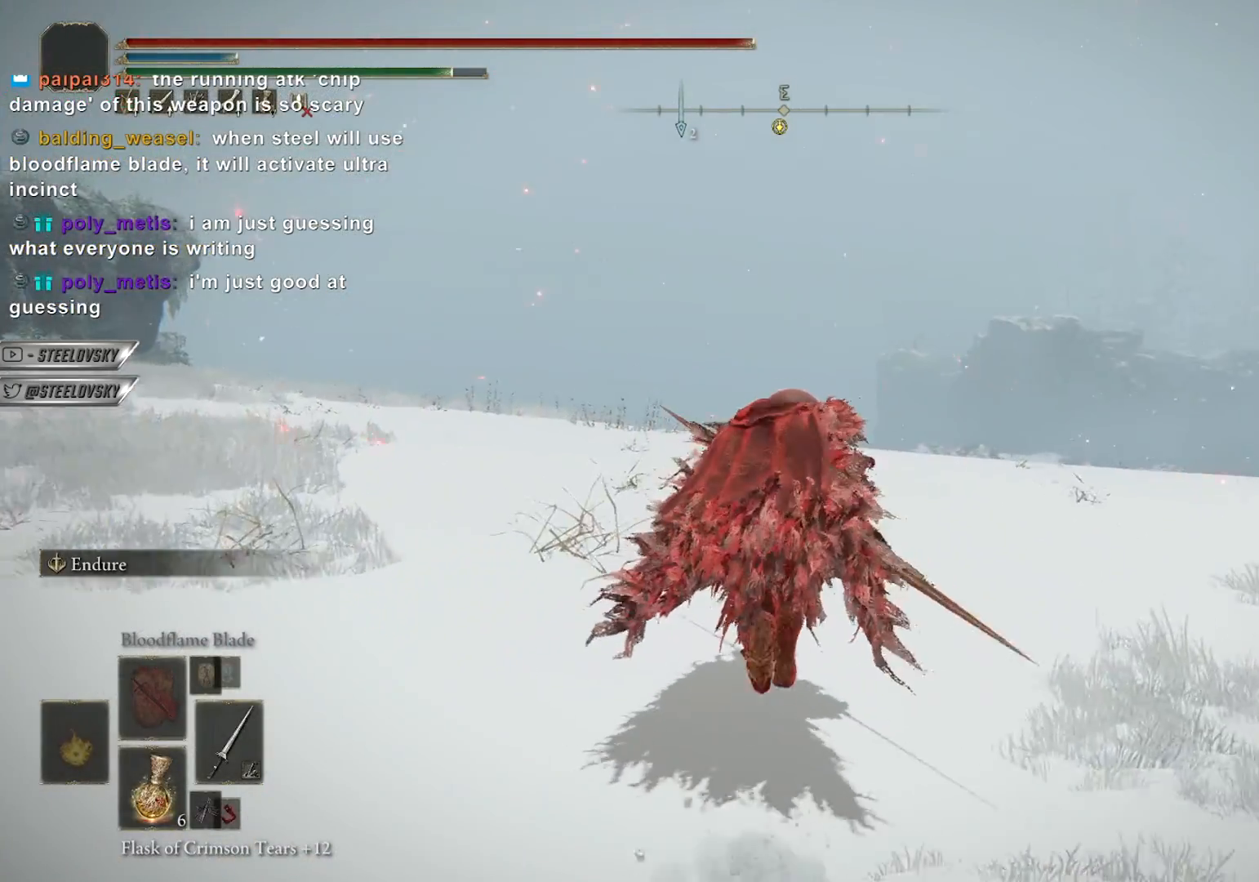
{"buttons": ["CIRCLE"], "left_stick": "up", "right_stick": "center", "events": []}
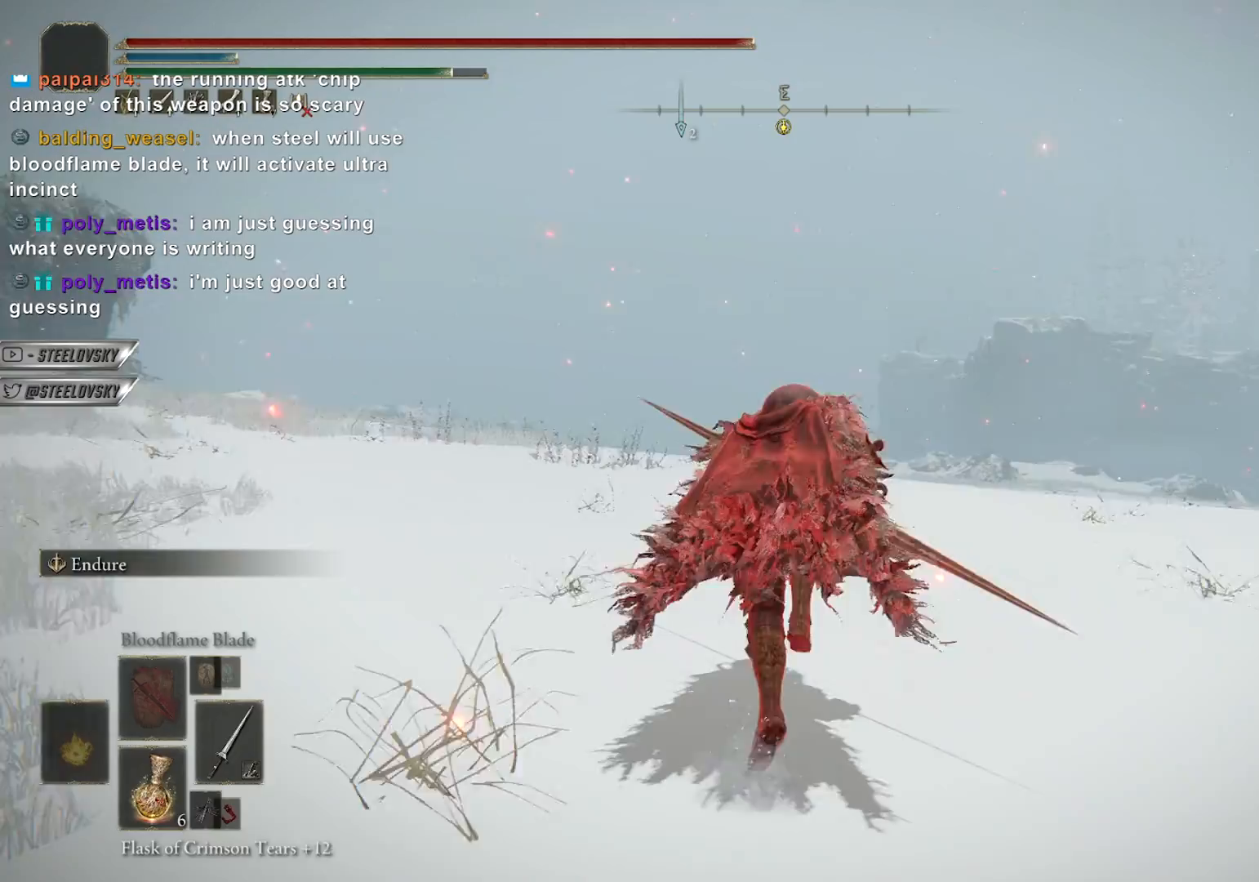
{"buttons": ["CIRCLE"], "left_stick": "up", "right_stick": "center", "events": []}
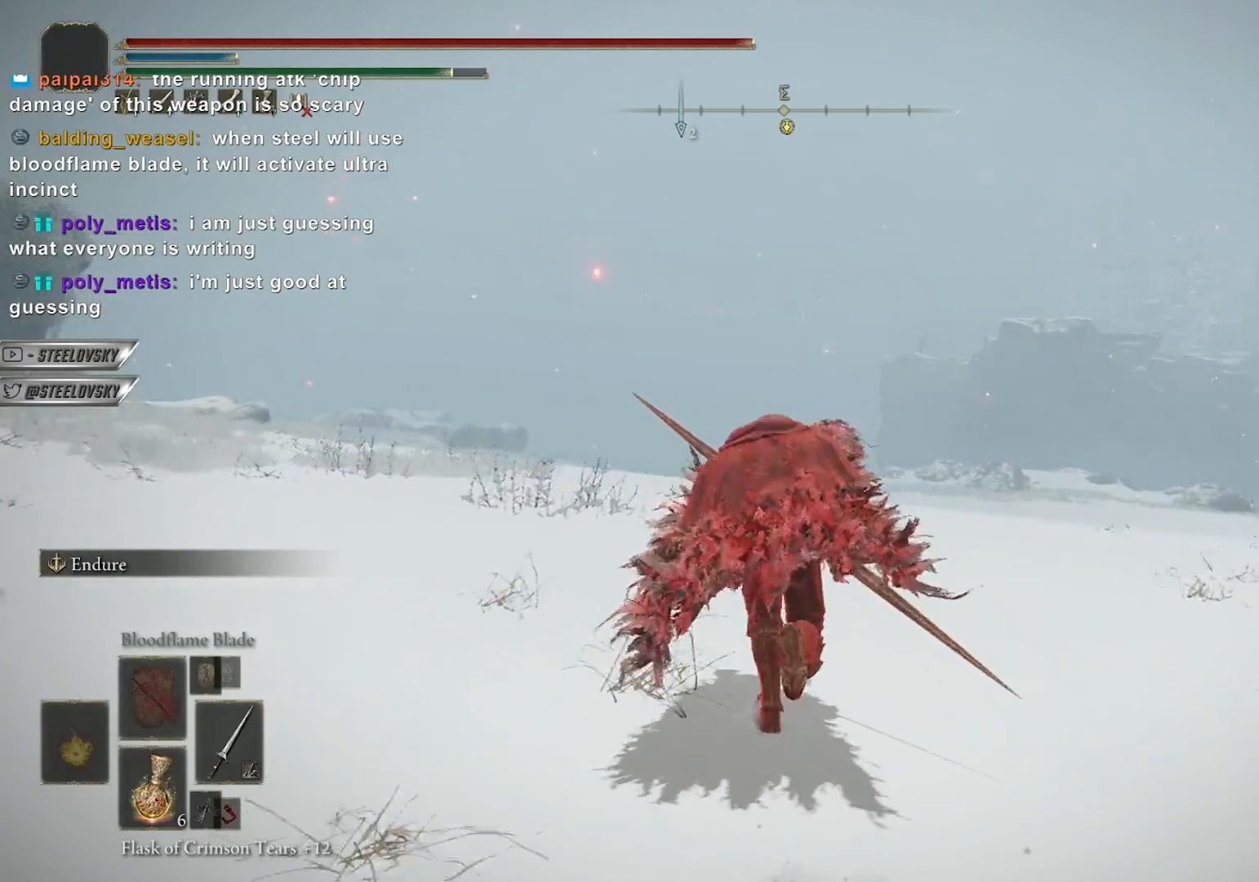
{"buttons": ["CIRCLE"], "left_stick": "up", "right_stick": "down-right", "events": [[417, "right_stick", "down-right"]]}
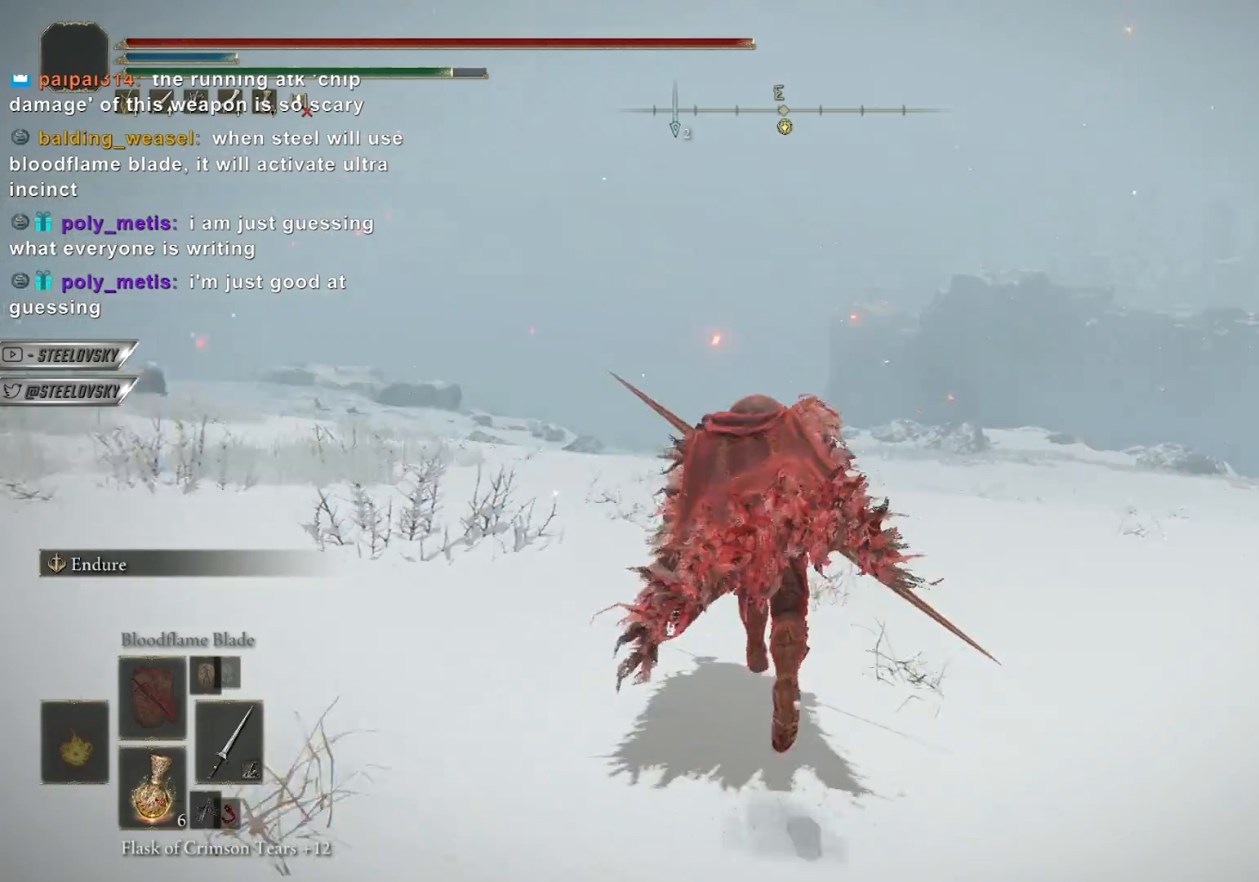
{"buttons": ["CIRCLE"], "left_stick": "up", "right_stick": "down-right", "events": [[100, "right_stick", "center"], [250, "right_stick", "down-right"]]}
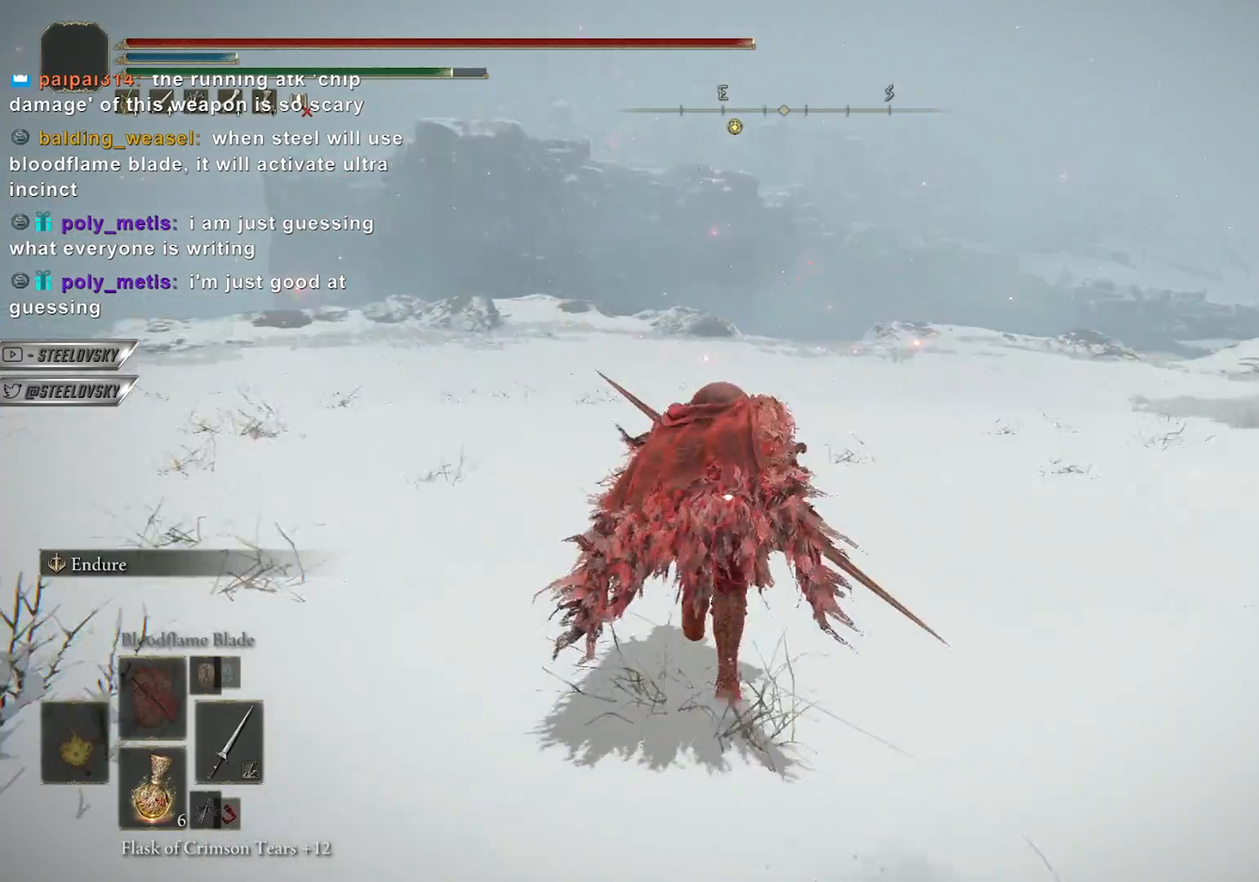
{"buttons": ["CIRCLE"], "left_stick": "up", "right_stick": "center", "events": [[83, "right_stick", "center"]]}
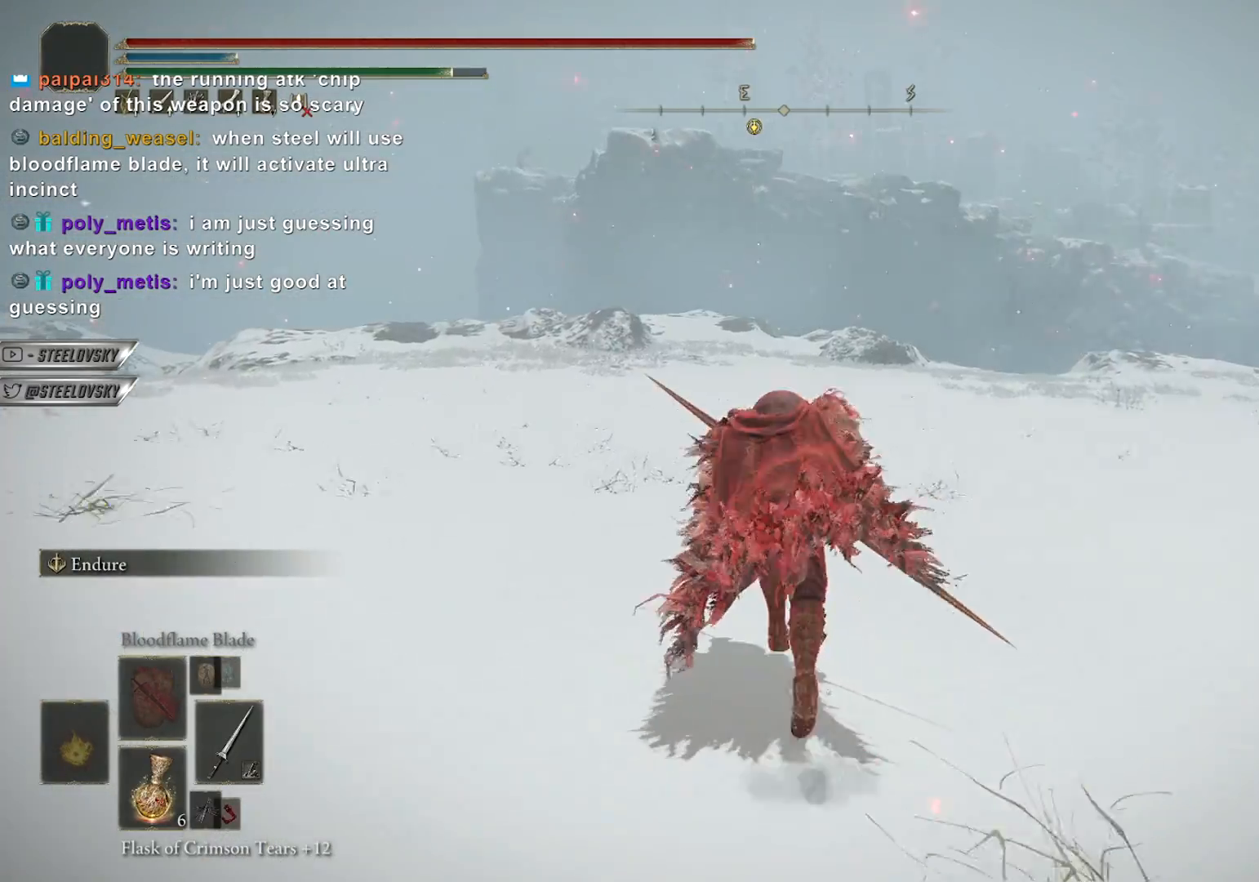
{"buttons": ["CIRCLE"], "left_stick": "up", "right_stick": "center", "events": []}
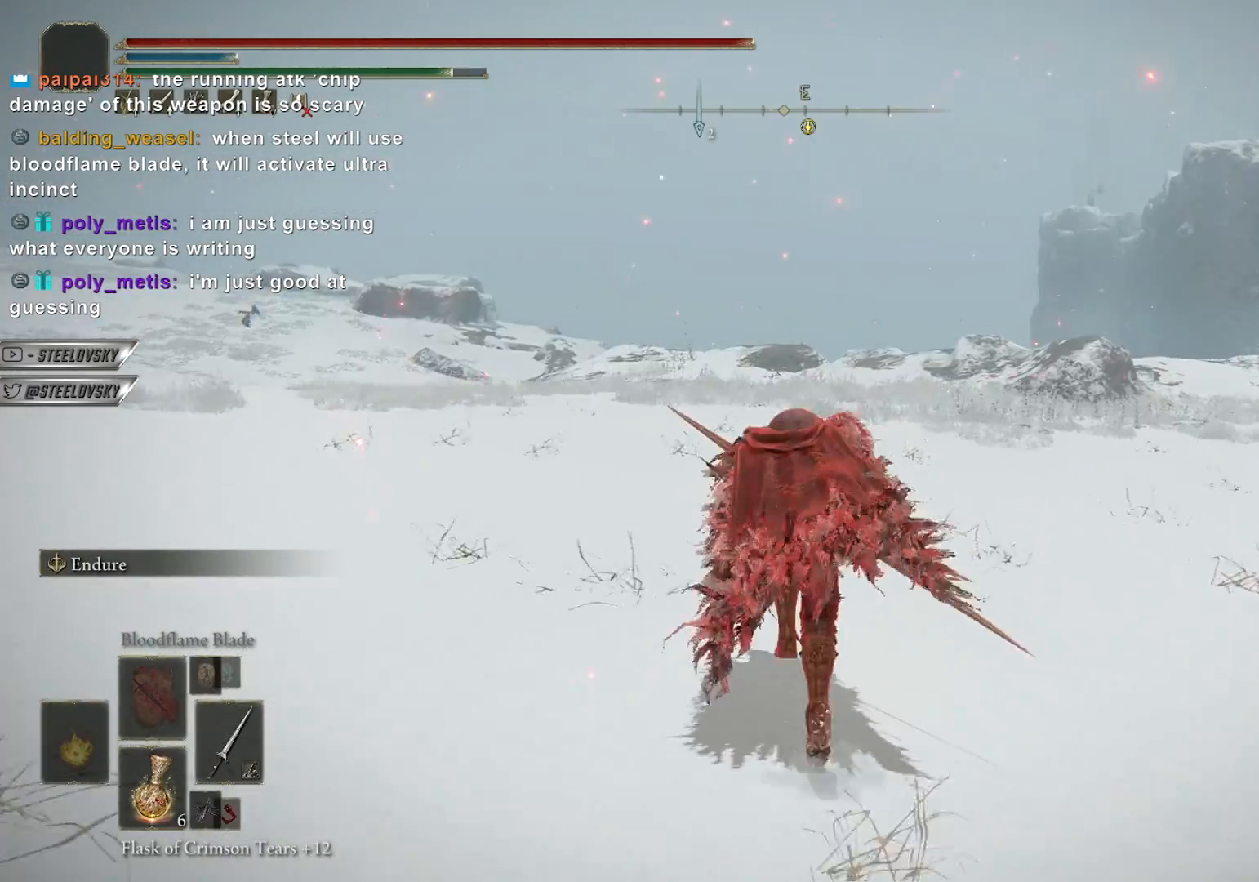
{"buttons": ["TRIANGLE", "R1"], "left_stick": "down", "right_stick": "center", "events": [[383, "TRIANGLE", "down"], [450, "R1", "down"], [467, "left_stick", "down"], [500, "CIRCLE", "up"]]}
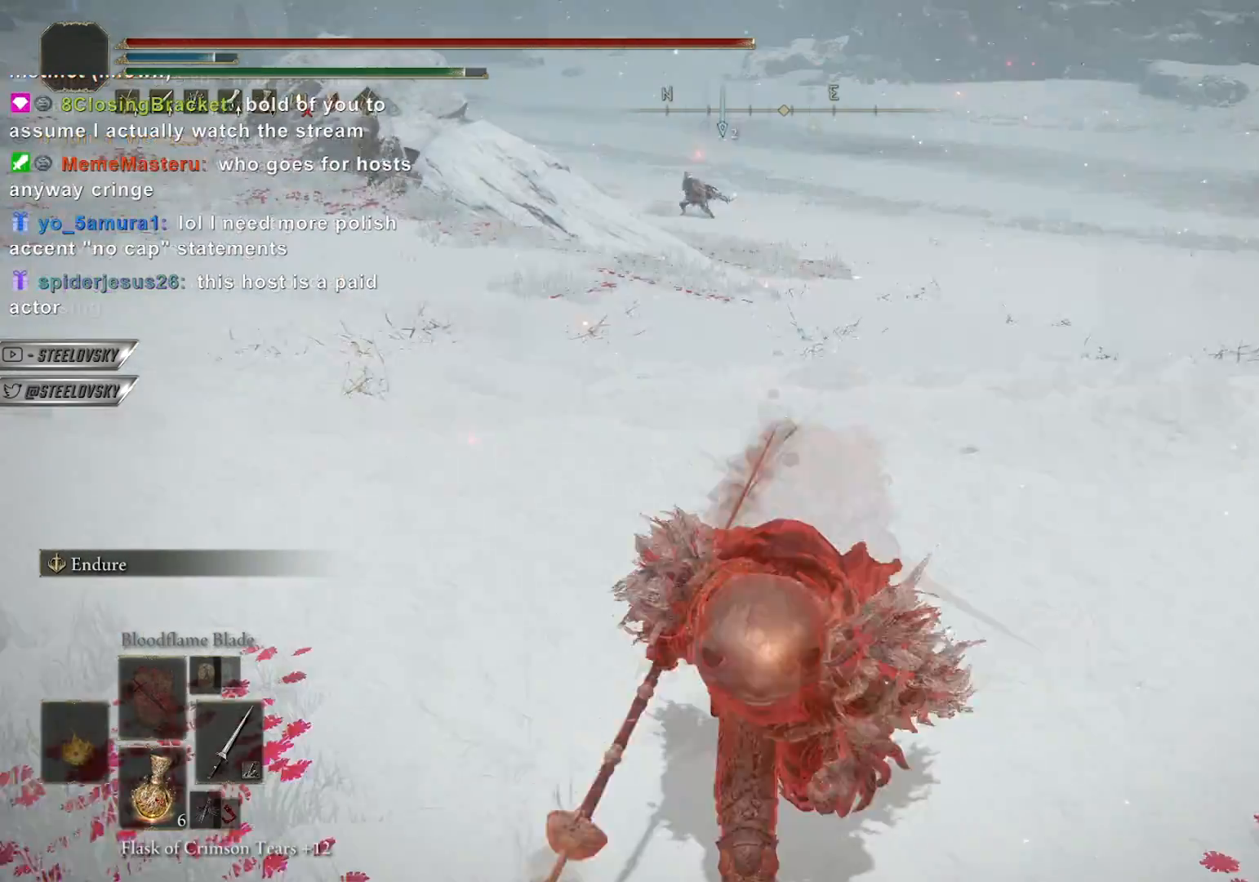
{"buttons": [], "left_stick": "down", "right_stick": "center", "events": [[83, "TRIANGLE", "up"], [100, "R1", "up"], [283, "right_stick", "right"], [417, "right_stick", "center"]]}
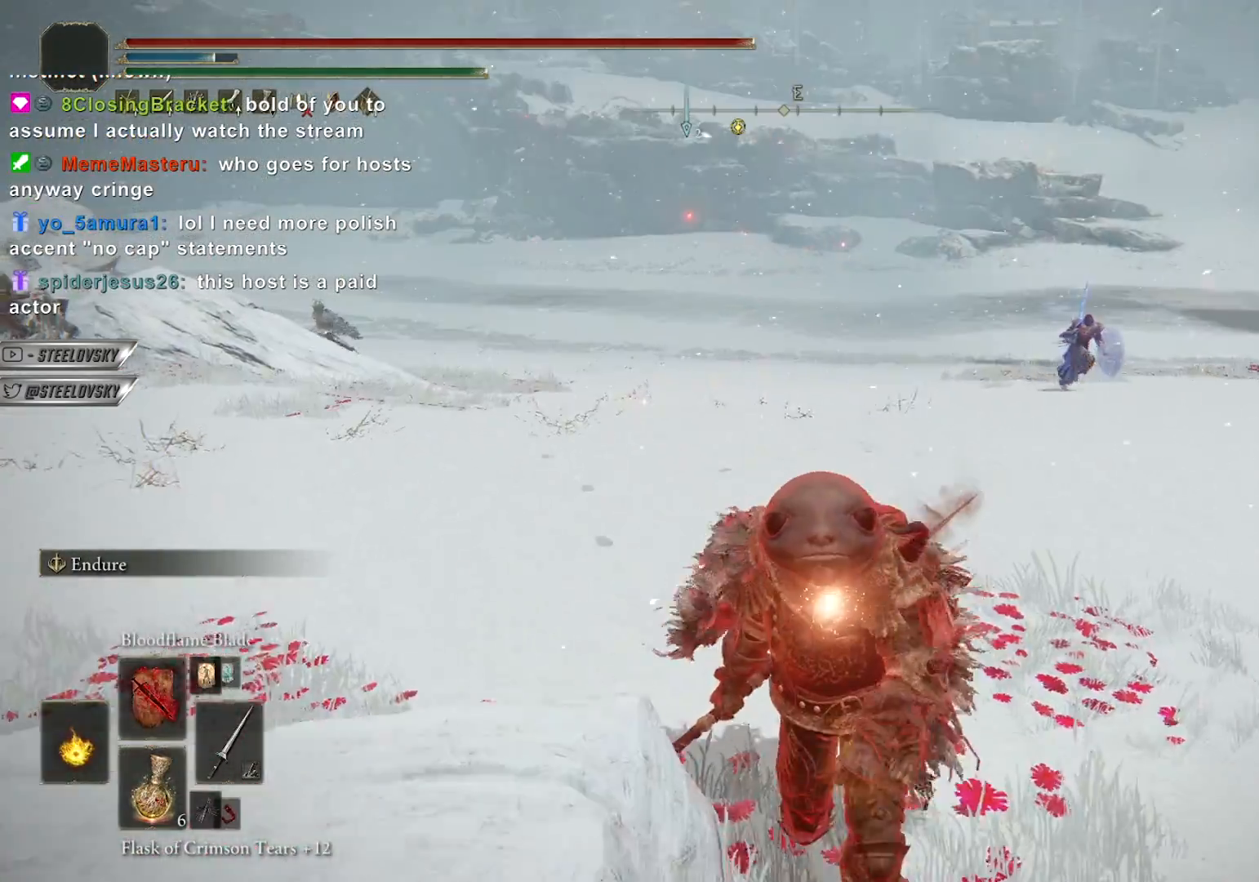
{"buttons": [], "left_stick": "down", "right_stick": "center", "events": [[133, "L1", "down"], [267, "L1", "up"]]}
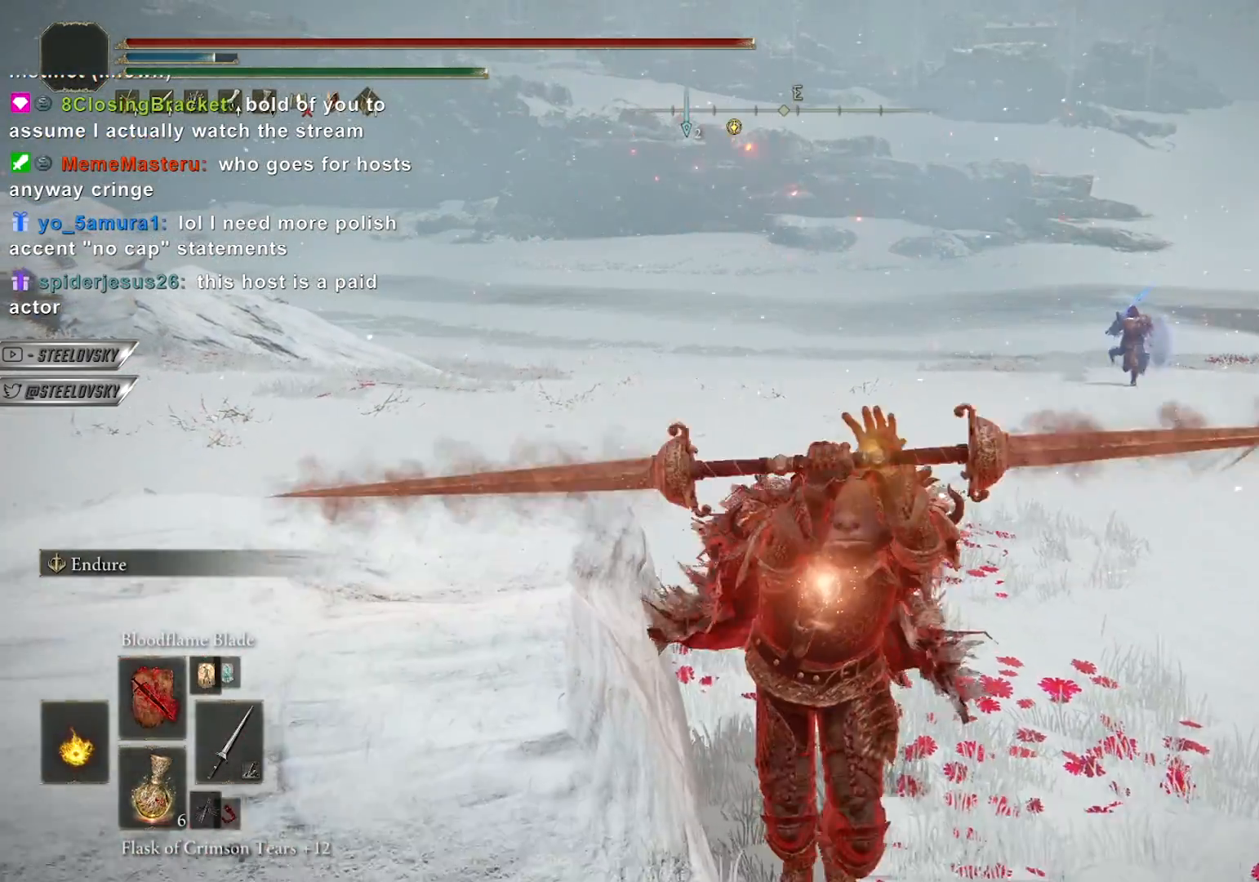
{"buttons": [], "left_stick": "down", "right_stick": "center", "events": []}
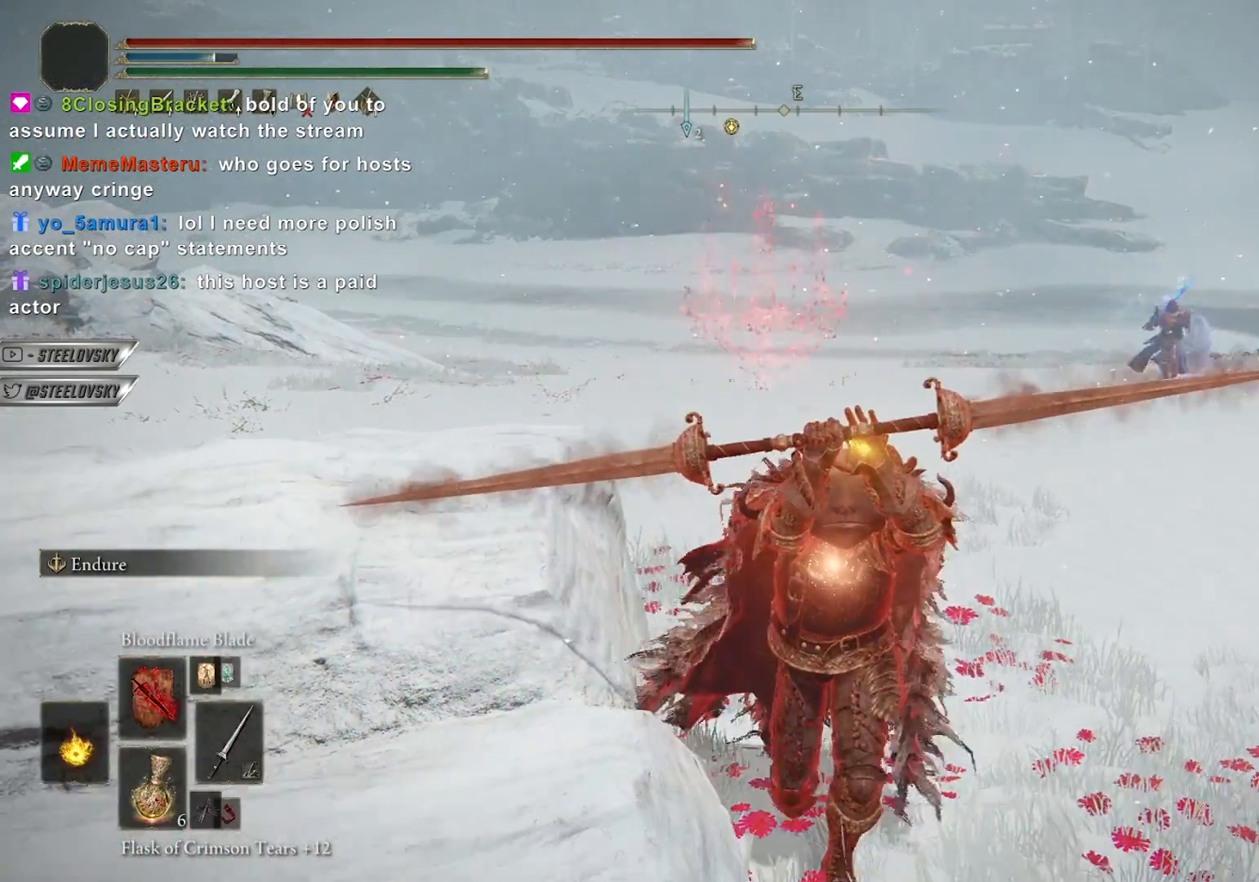
{"buttons": [], "left_stick": "down", "right_stick": "center", "events": []}
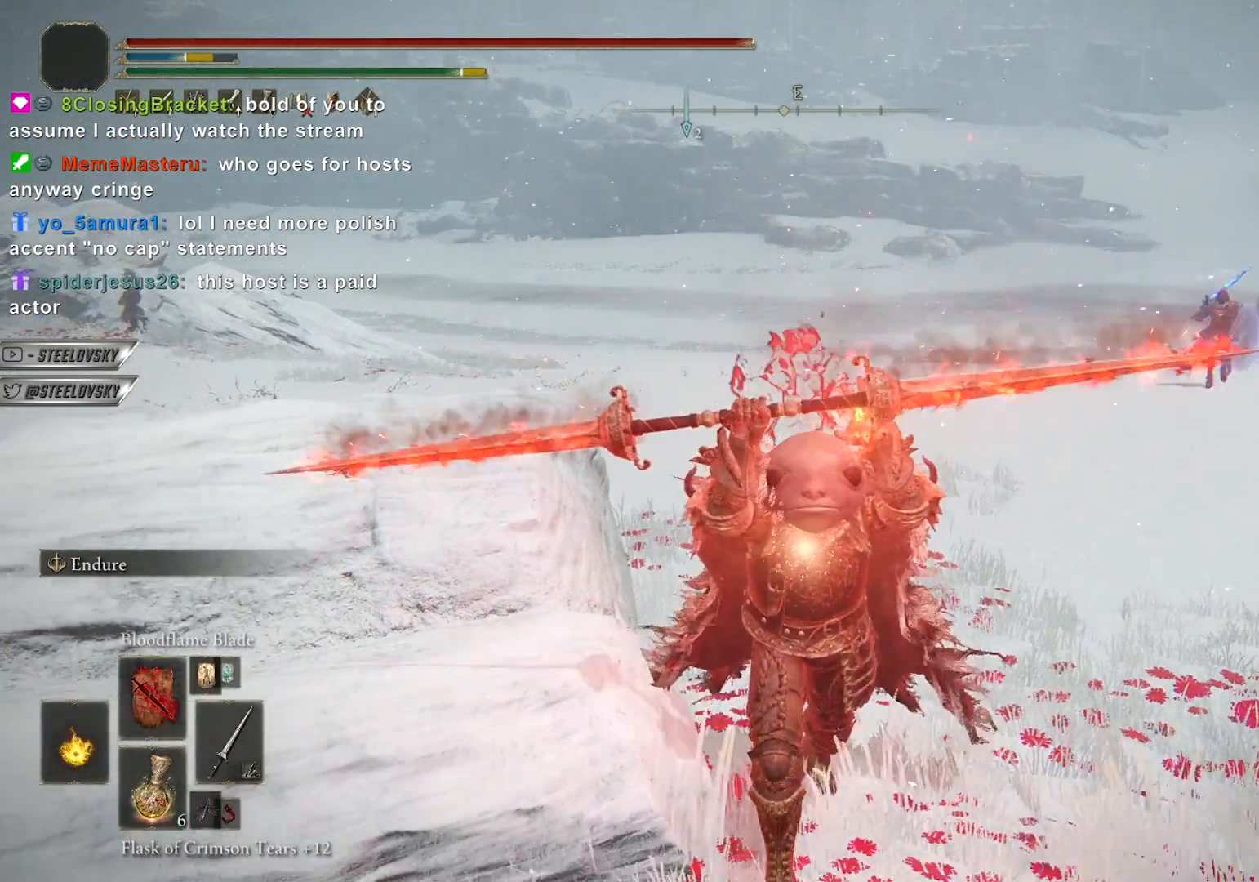
{"buttons": ["CIRCLE"], "left_stick": "down-right", "right_stick": "center", "events": [[67, "left_stick", "center"], [183, "left_stick", "down-right"], [300, "CIRCLE", "down"]]}
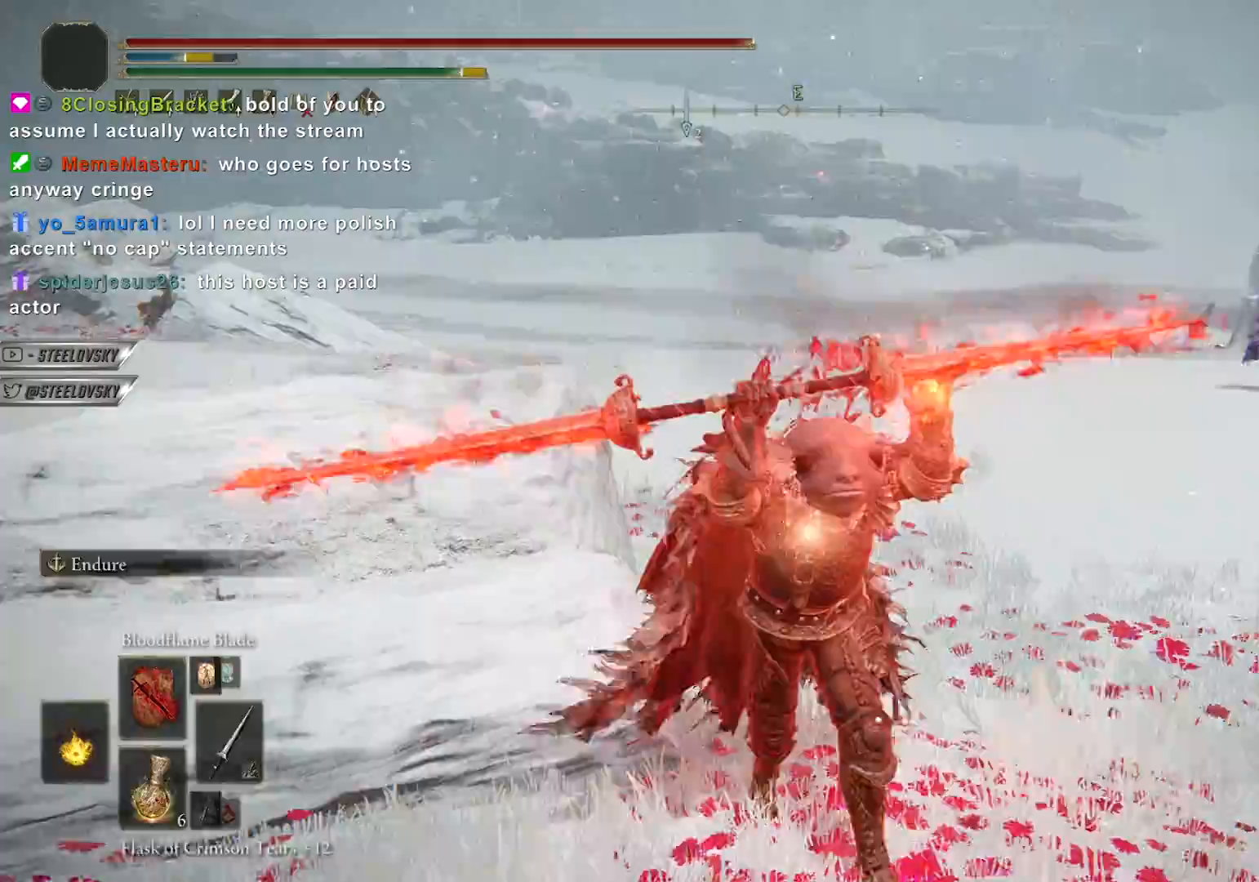
{"buttons": ["CIRCLE"], "left_stick": "down-right", "right_stick": "center", "events": [[233, "right_stick", "right"], [317, "right_stick", "center"]]}
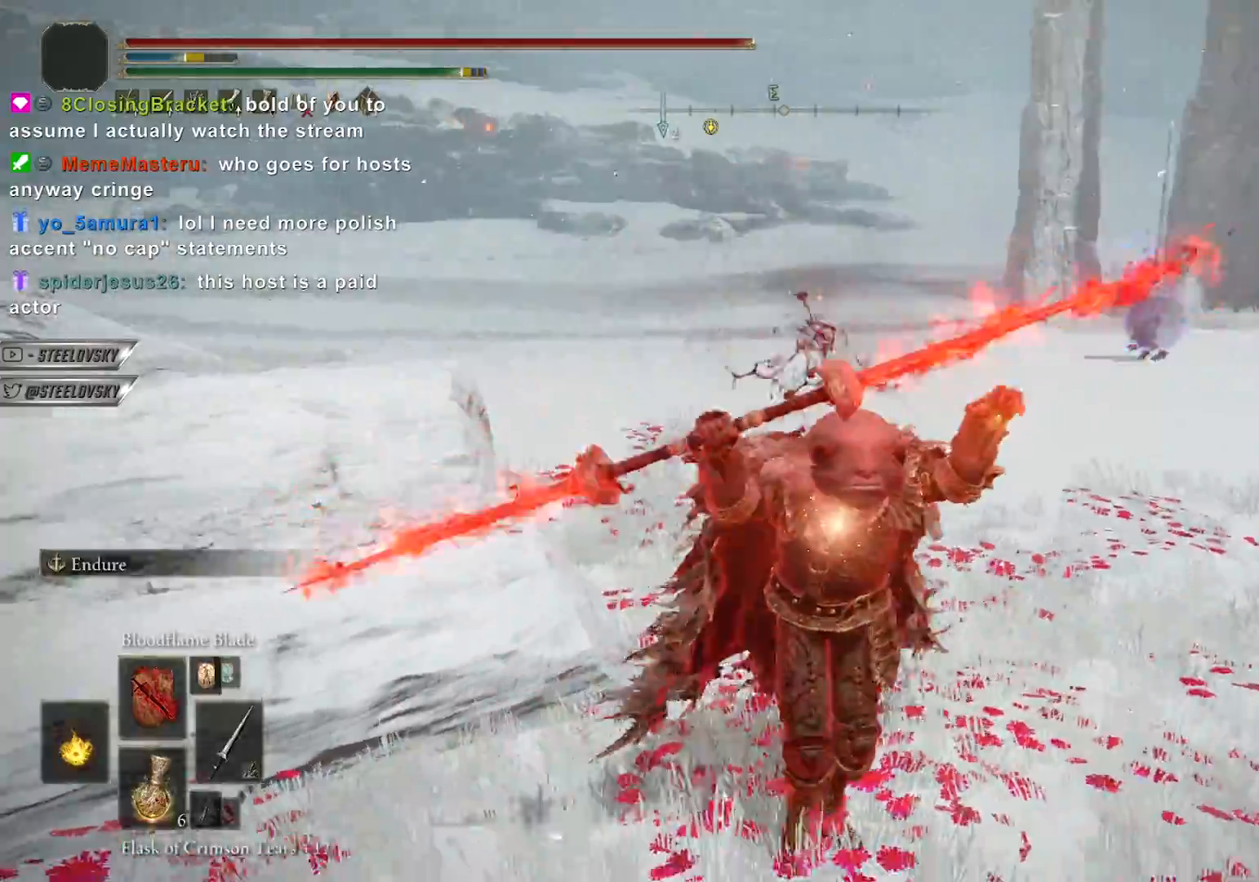
{"buttons": ["CIRCLE"], "left_stick": "up-right", "right_stick": "center", "events": [[150, "TRIANGLE", "down"], [283, "R1", "down"], [317, "left_stick", "right"], [417, "left_stick", "up-right"], [450, "R1", "up"], [467, "TRIANGLE", "up"]]}
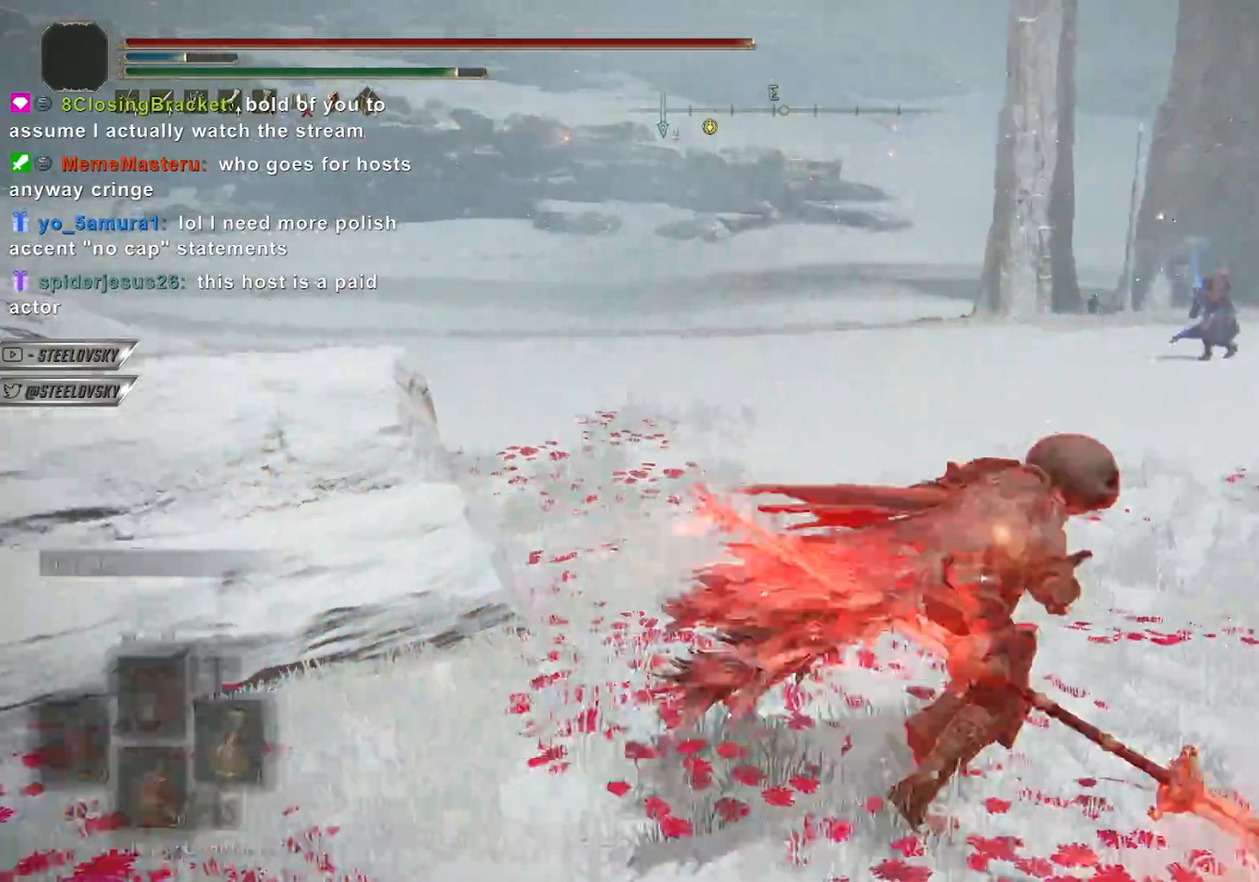
{"buttons": ["CIRCLE"], "left_stick": "up", "right_stick": "center", "events": [[117, "R3", "down"], [250, "R3", "up"], [317, "left_stick", "up"]]}
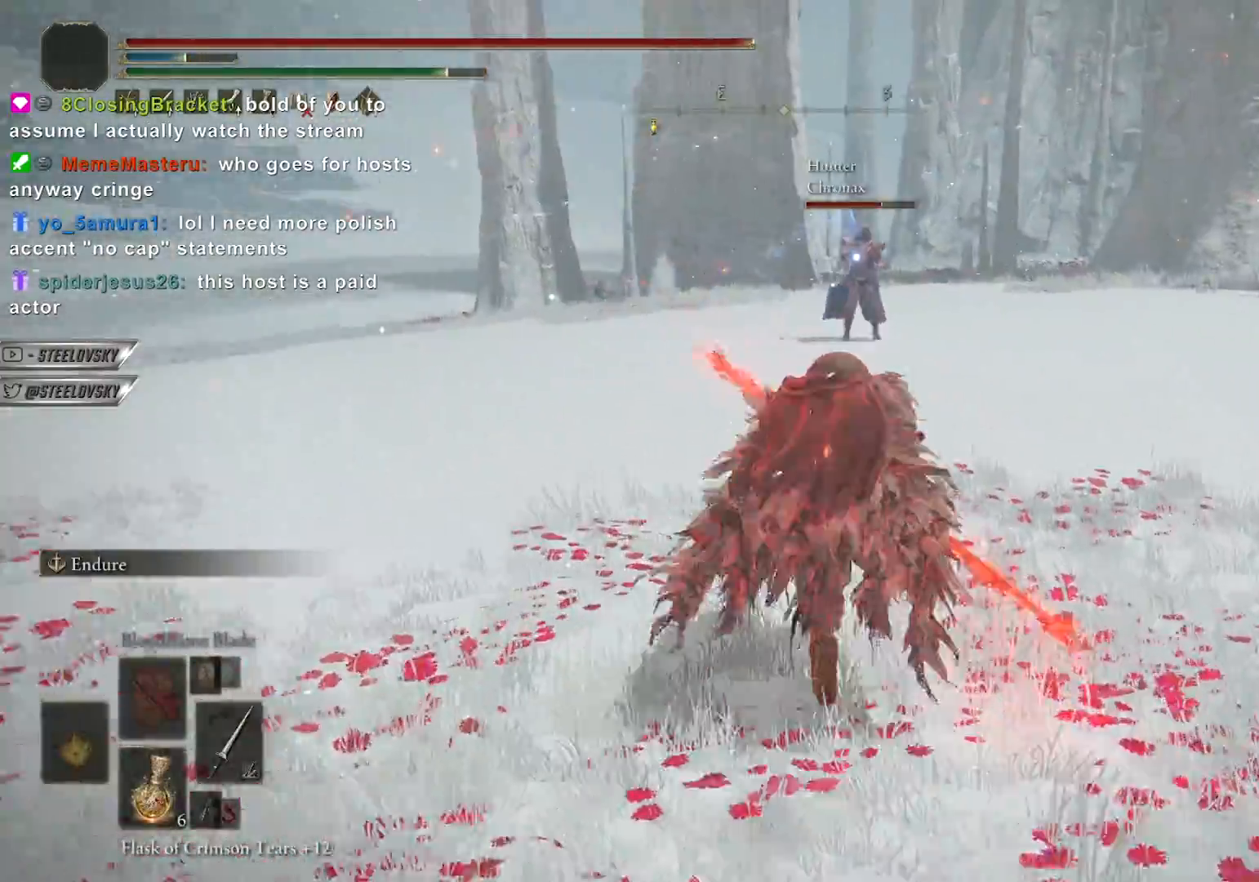
{"buttons": ["CIRCLE"], "left_stick": "up", "right_stick": "center", "events": []}
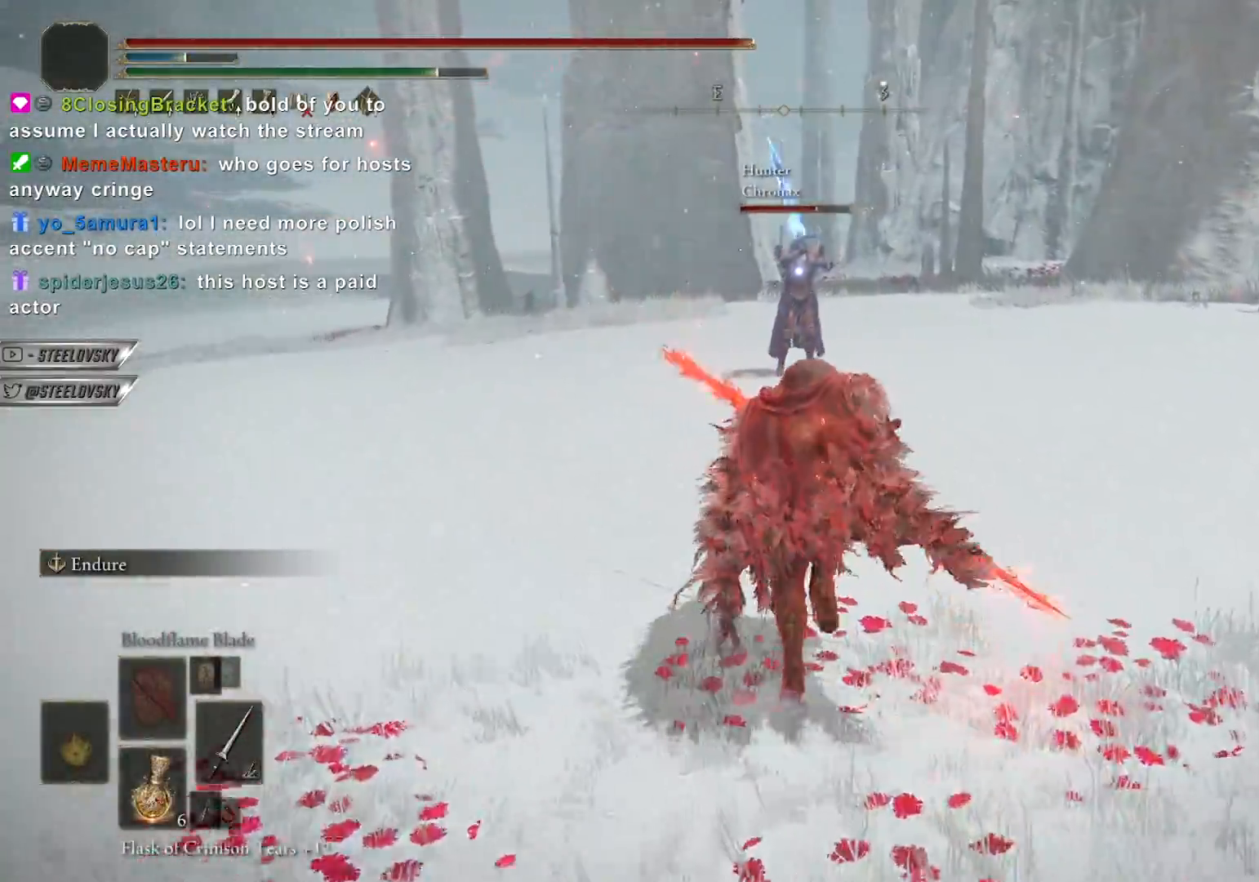
{"buttons": ["CIRCLE"], "left_stick": "up", "right_stick": "center", "events": [[333, "L3", "down"], [383, "CIRCLE", "up"], [383, "L3", "up"], [417, "CIRCLE", "down"]]}
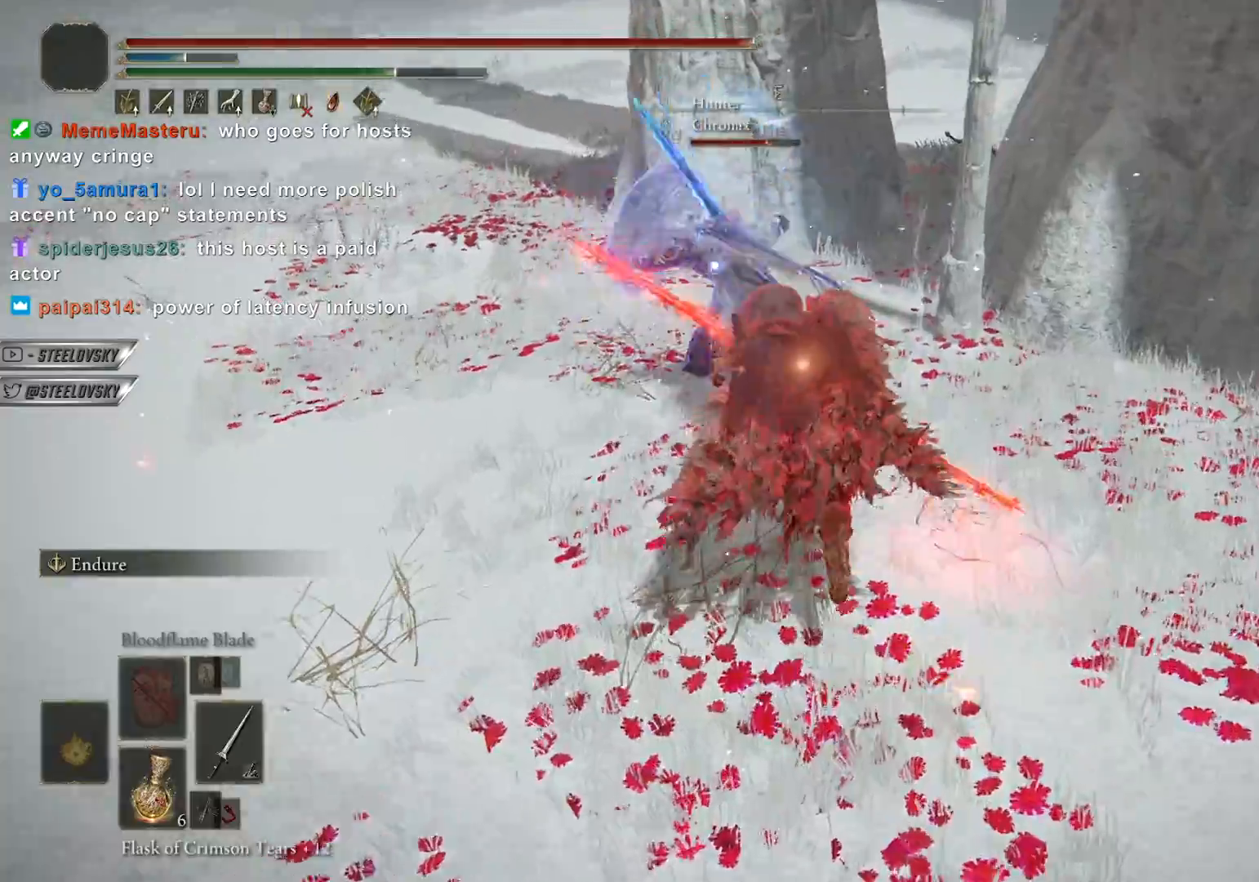
{"buttons": ["CIRCLE", "L1"], "left_stick": "up", "right_stick": "center", "events": [[50, "L1", "down"]]}
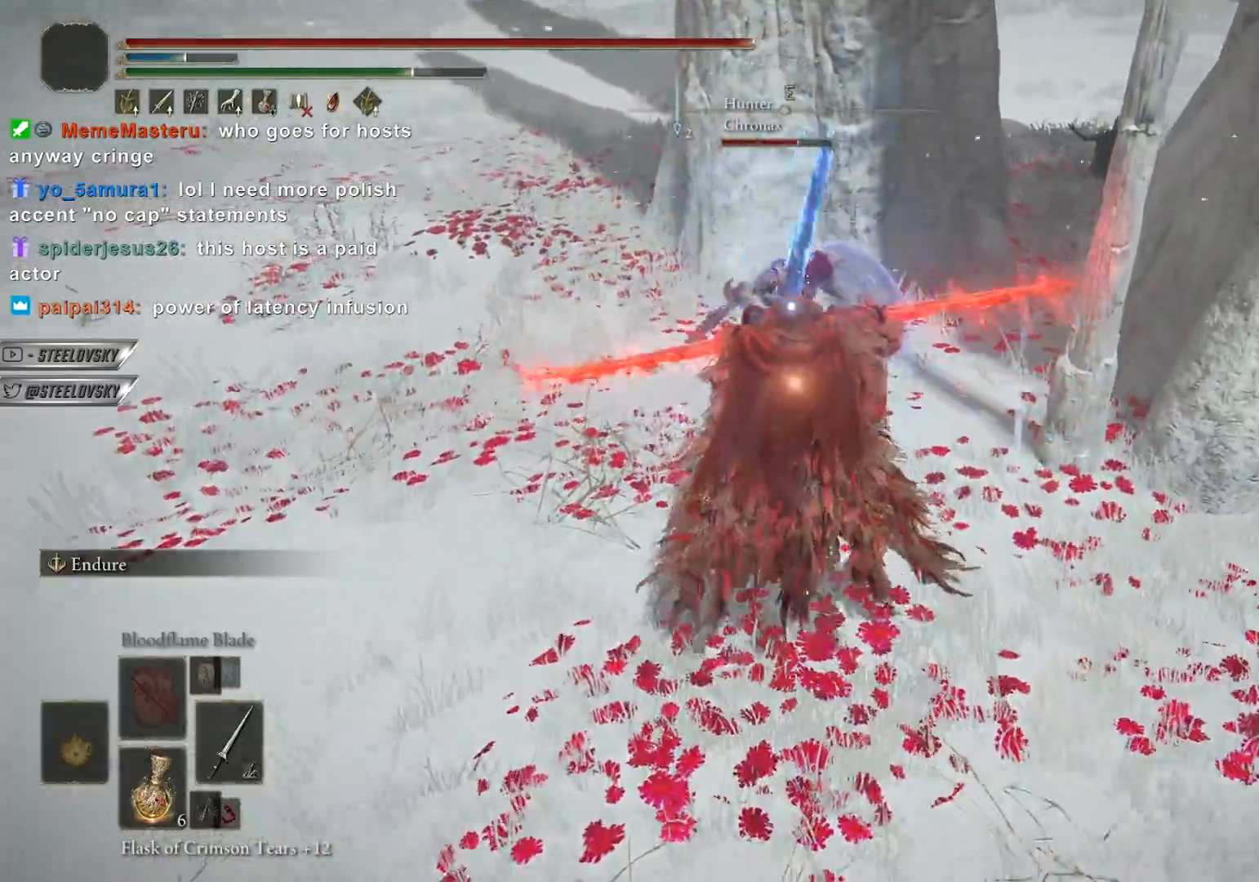
{"buttons": ["CIRCLE"], "left_stick": "up", "right_stick": "center", "events": [[500, "L1", "up"]]}
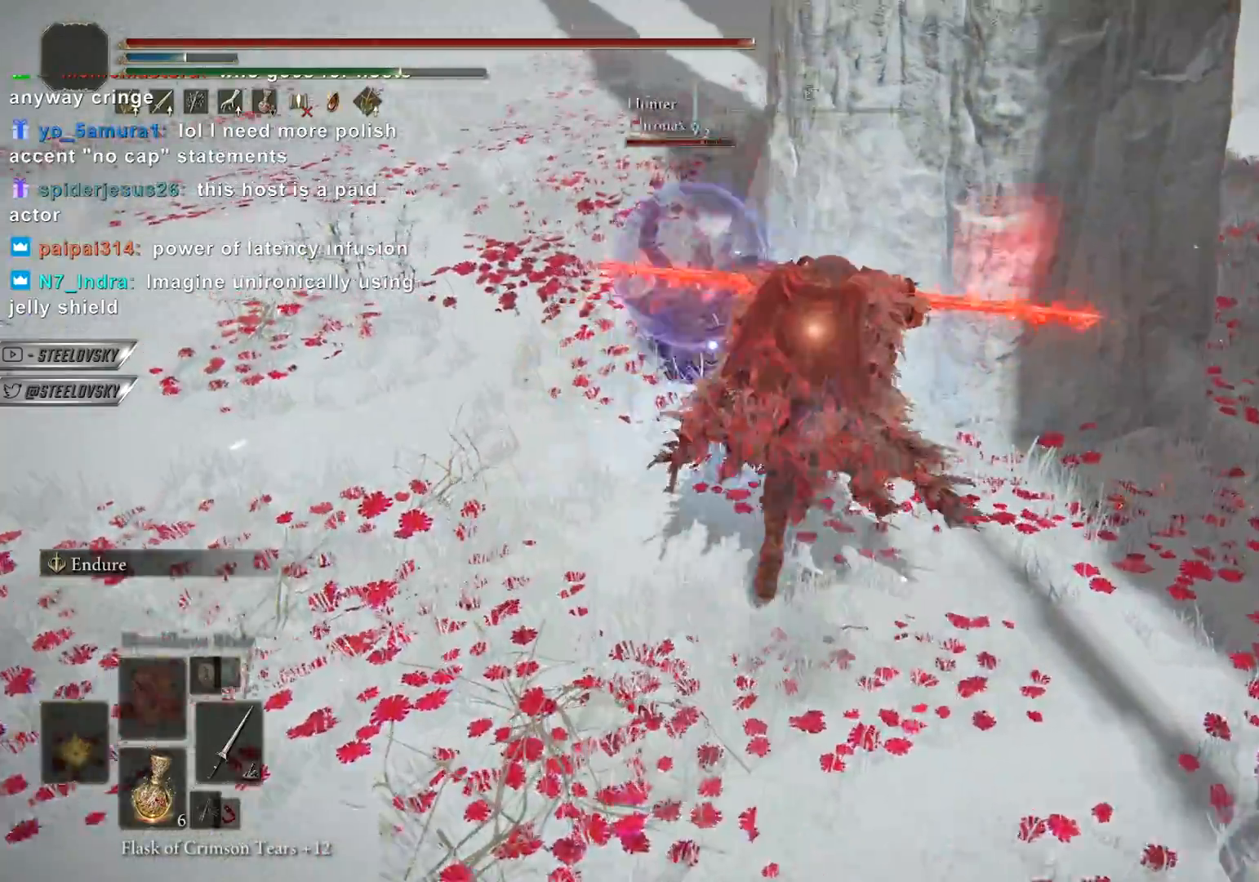
{"buttons": [], "left_stick": "up", "right_stick": "center", "events": [[233, "R2", "down"], [350, "CIRCLE", "up"], [350, "R2", "up"]]}
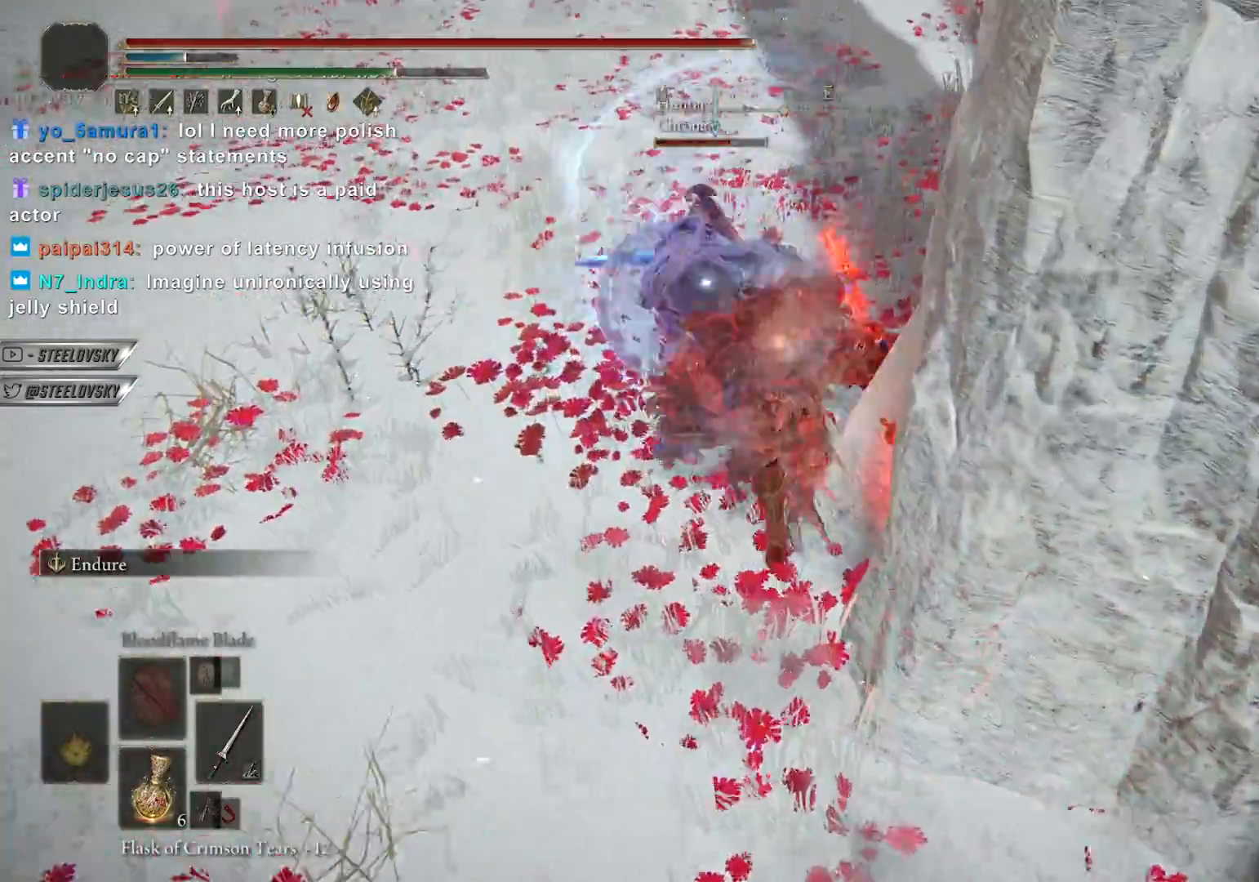
{"buttons": [], "left_stick": "up", "right_stick": "center", "events": []}
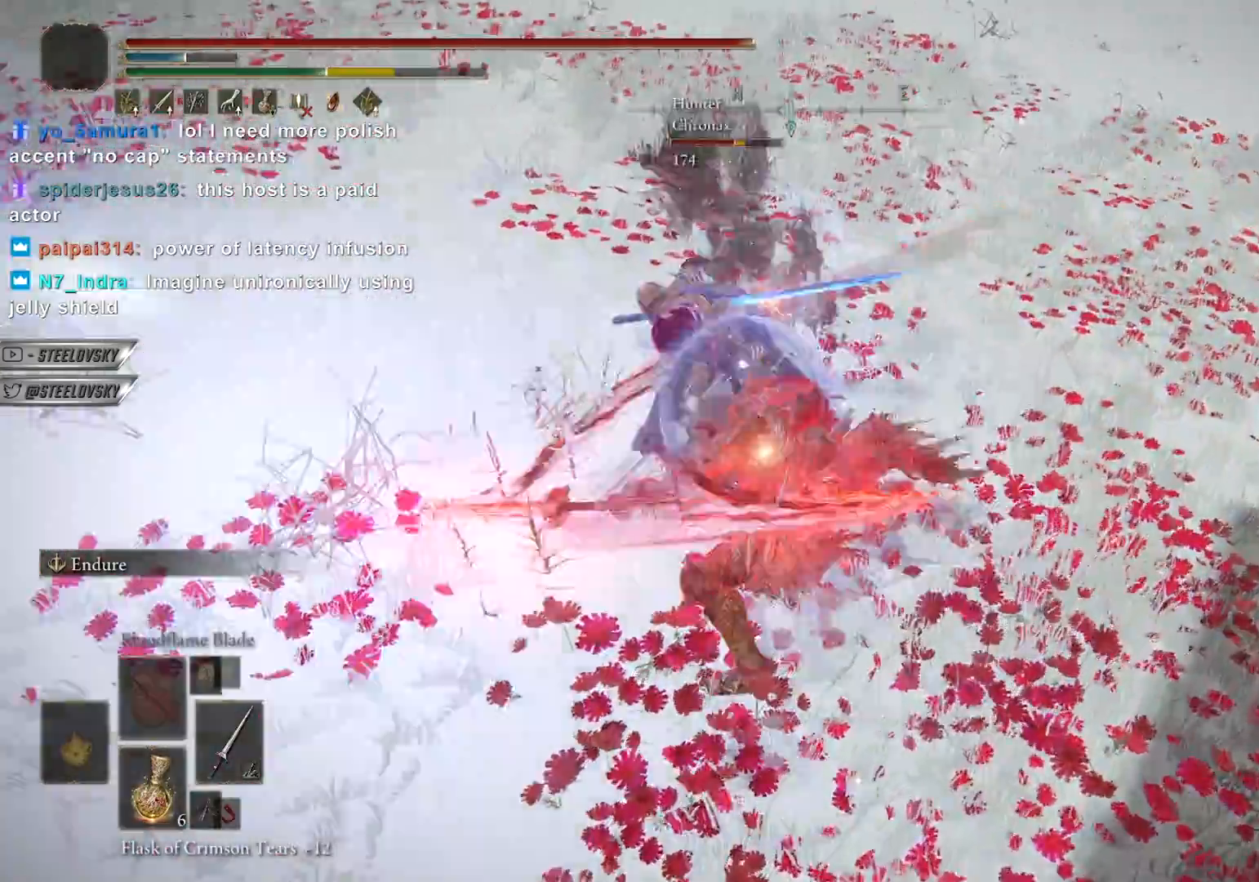
{"buttons": ["CIRCLE"], "left_stick": "up", "right_stick": "center", "events": [[117, "CIRCLE", "down"], [233, "CIRCLE", "up"], [300, "CIRCLE", "down"], [400, "CIRCLE", "up"], [467, "CIRCLE", "down"]]}
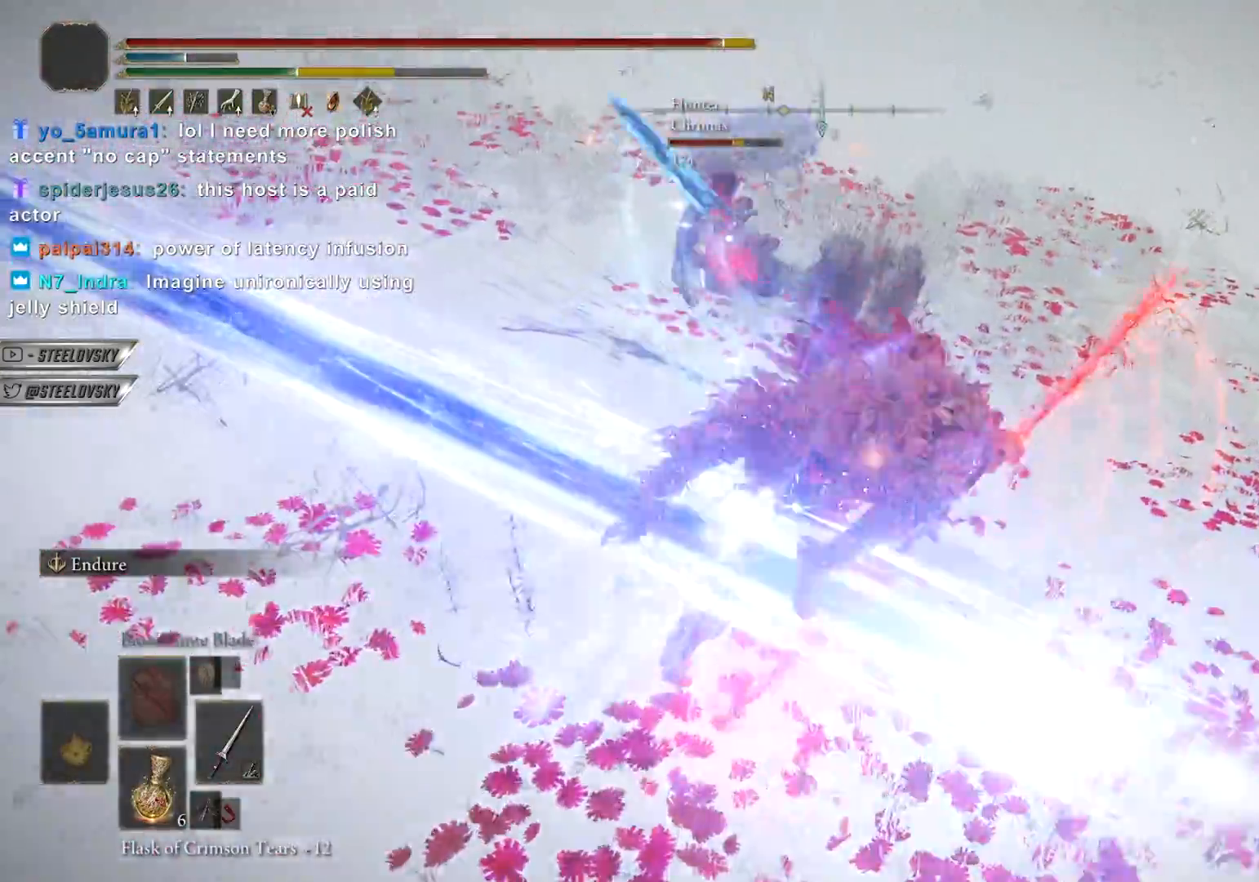
{"buttons": [], "left_stick": "up-right", "right_stick": "center", "events": [[83, "CIRCLE", "up"], [183, "CIRCLE", "down"], [300, "CIRCLE", "up"], [383, "CIRCLE", "down"], [450, "CIRCLE", "up"], [500, "left_stick", "up-right"]]}
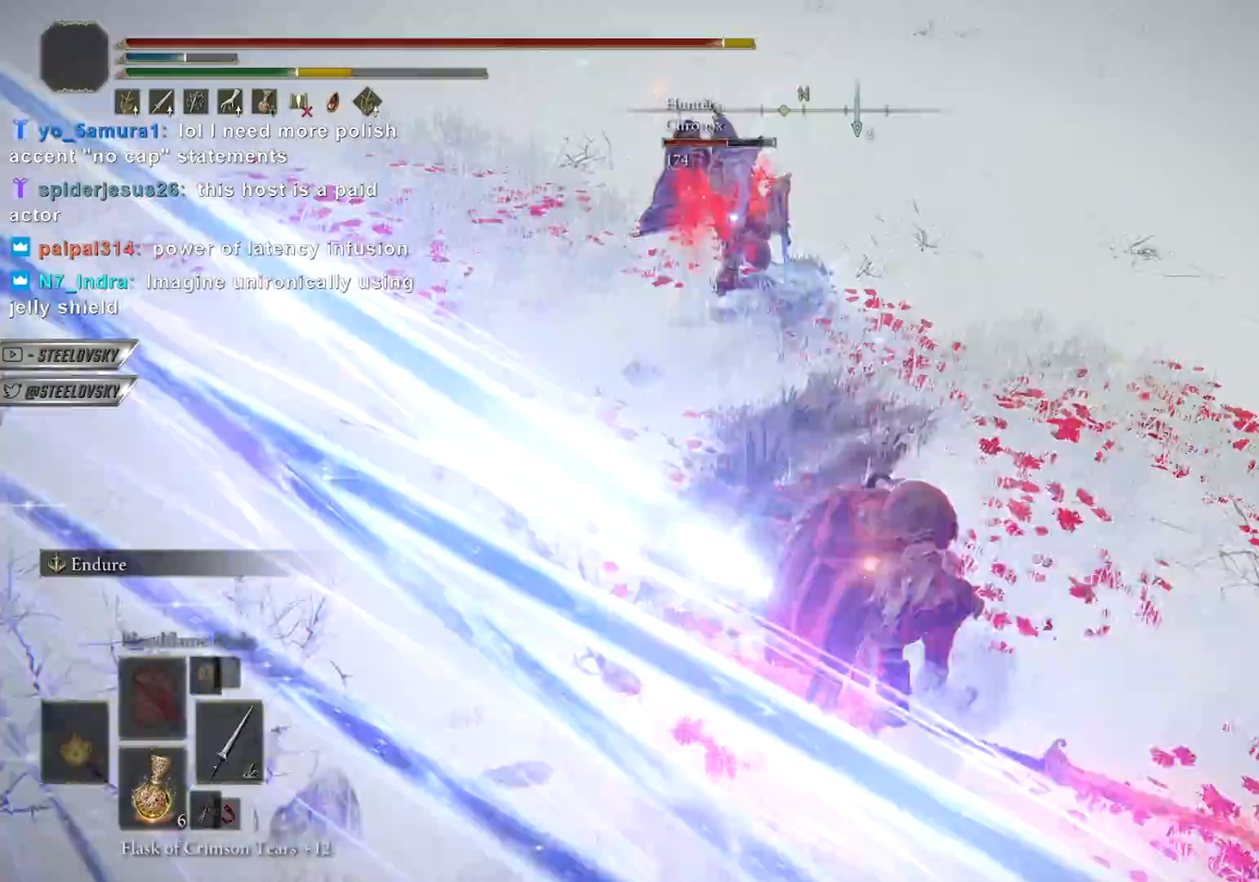
{"buttons": [], "left_stick": "right", "right_stick": "left", "events": [[17, "CIRCLE", "down"], [117, "CIRCLE", "up"], [183, "R3", "down"], [250, "right_stick", "left"], [267, "R3", "up"], [283, "left_stick", "right"]]}
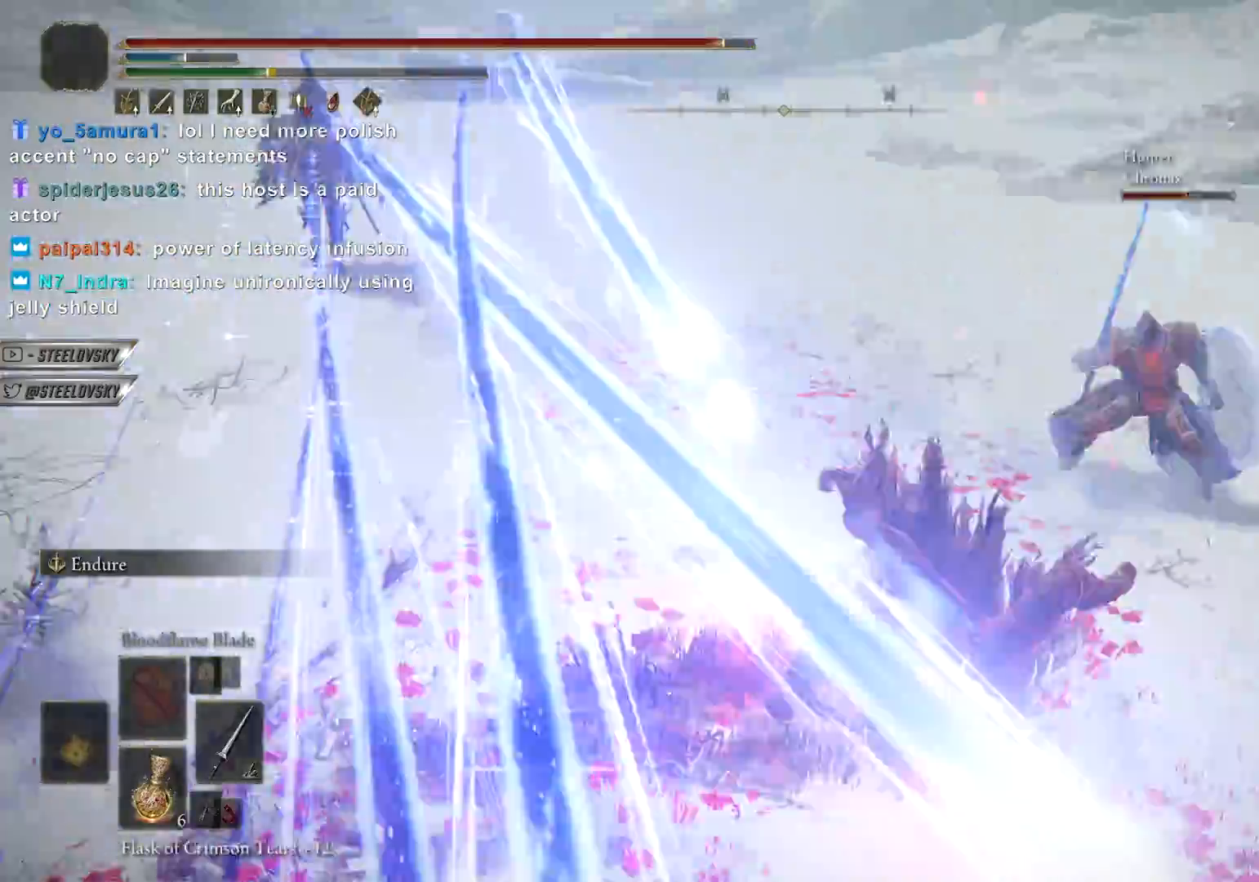
{"buttons": [], "left_stick": "down-left", "right_stick": "center", "events": [[67, "left_stick", "down-left"], [117, "right_stick", "center"], [250, "CIRCLE", "down"], [433, "CIRCLE", "up"]]}
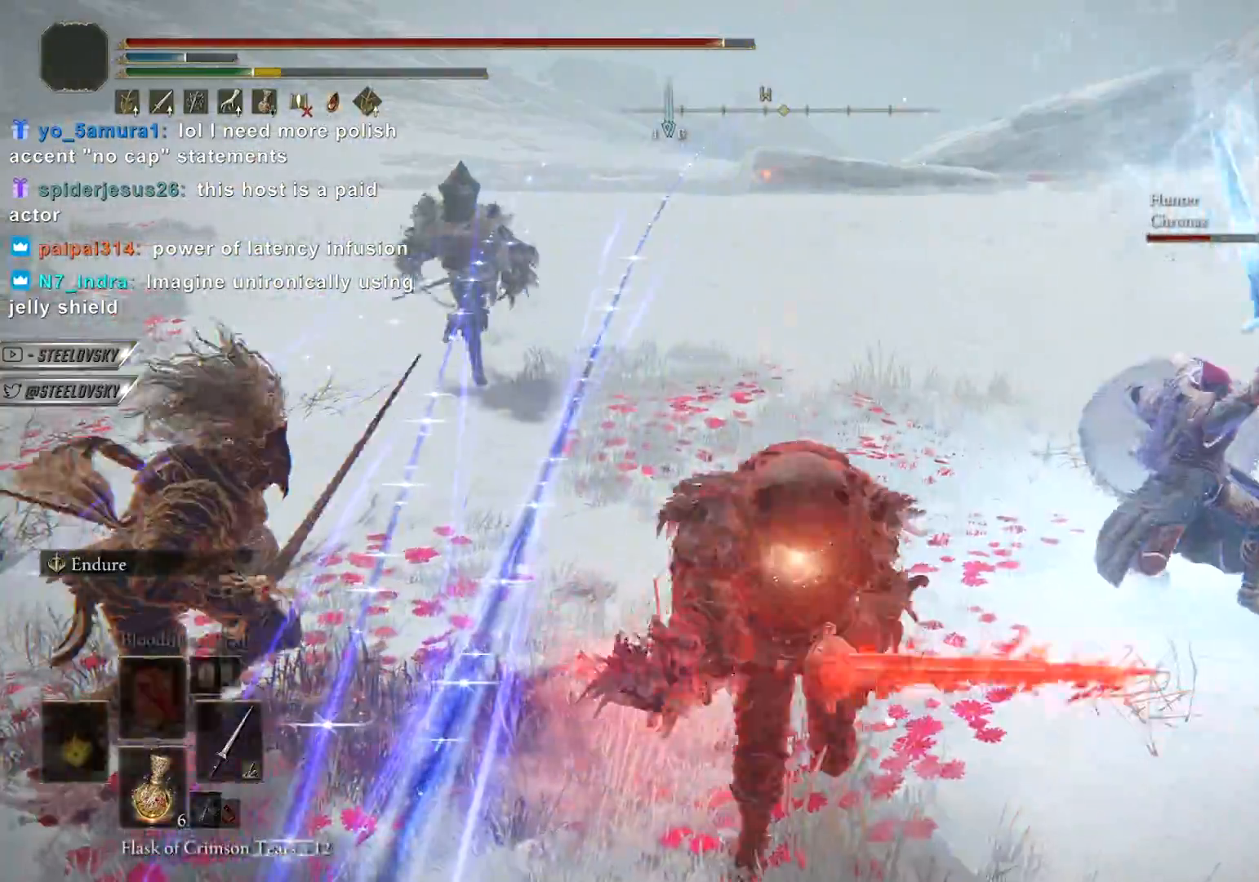
{"buttons": ["CIRCLE"], "left_stick": "down-left", "right_stick": "center", "events": [[250, "CIRCLE", "down"], [367, "CIRCLE", "up"], [433, "CIRCLE", "down"]]}
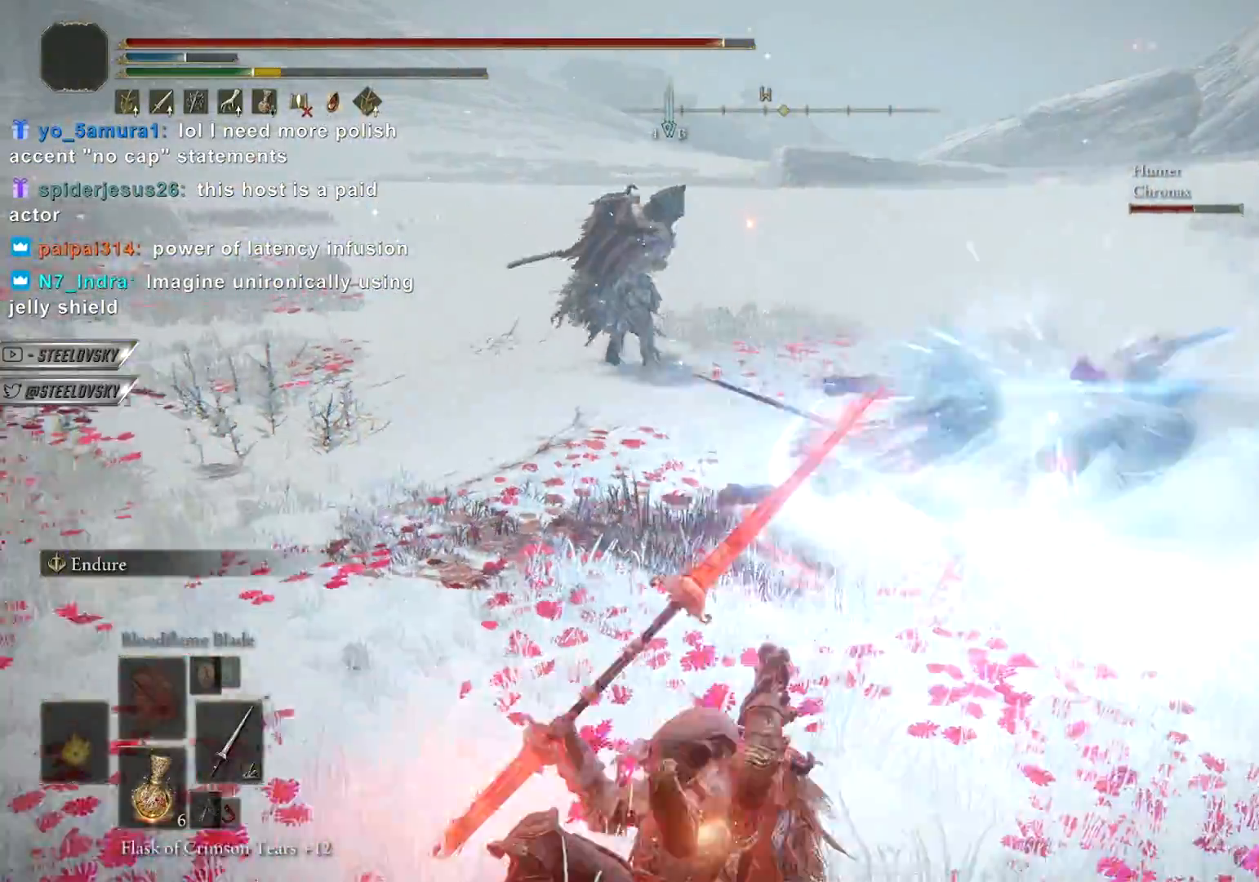
{"buttons": [], "left_stick": "down", "right_stick": "center", "events": [[33, "CIRCLE", "up"], [67, "left_stick", "down"], [100, "CIRCLE", "down"], [183, "CIRCLE", "up"]]}